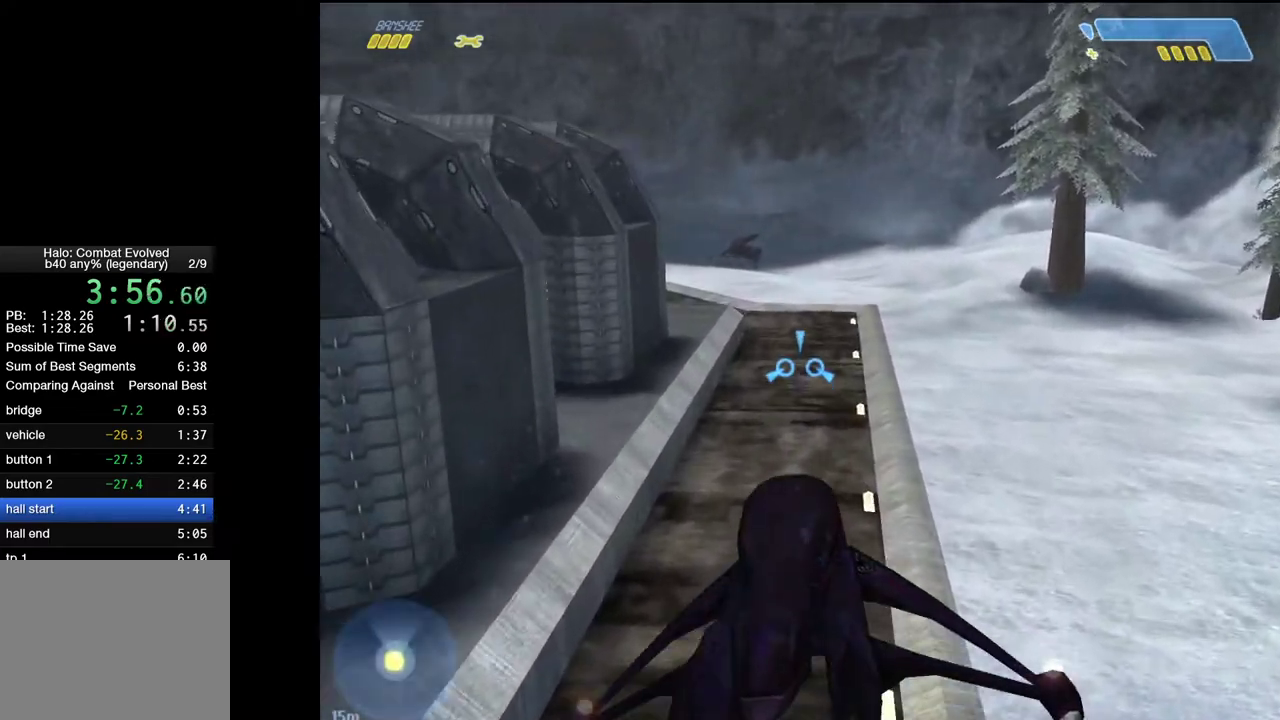
Gameplay with keyboard and mouse; each line is a JSON object with the keys and mouse buttons held at the frame after it. "events" lists presses ("down") and releases ("up") of "1", "2", "4", "a", "ctrl", "d", "e", "escape", "f", "g", "q", "r", "return", "s", "shift", "space", "tab", "w", "mouse_left" and "mouse_right" between this image and that frame as [ms after this image, input, new state], when the widget could be followed in between. "mouse_left", "mouse_right" = the "left", "right" buttons of the "mouse" list. No other keys are recorded. Not read: mouse_move.
{"keys": ["w"], "mouse": [], "events": []}
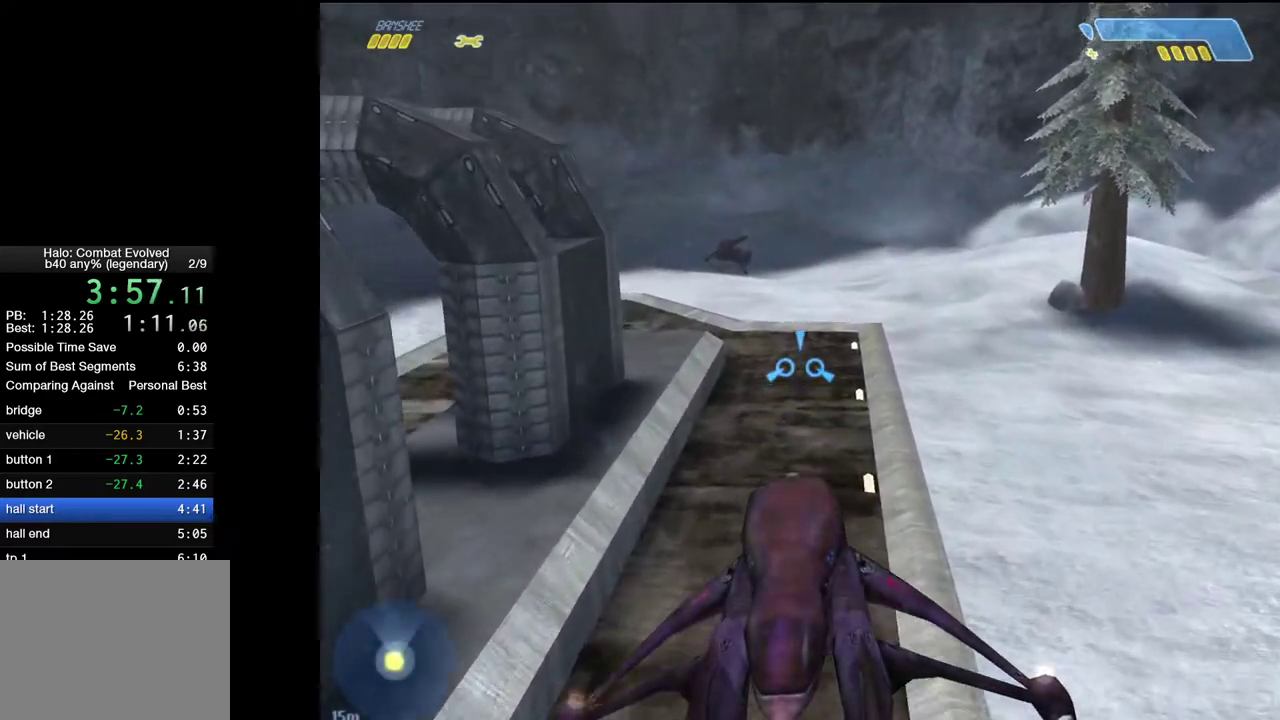
{"keys": ["w"], "mouse": [], "events": []}
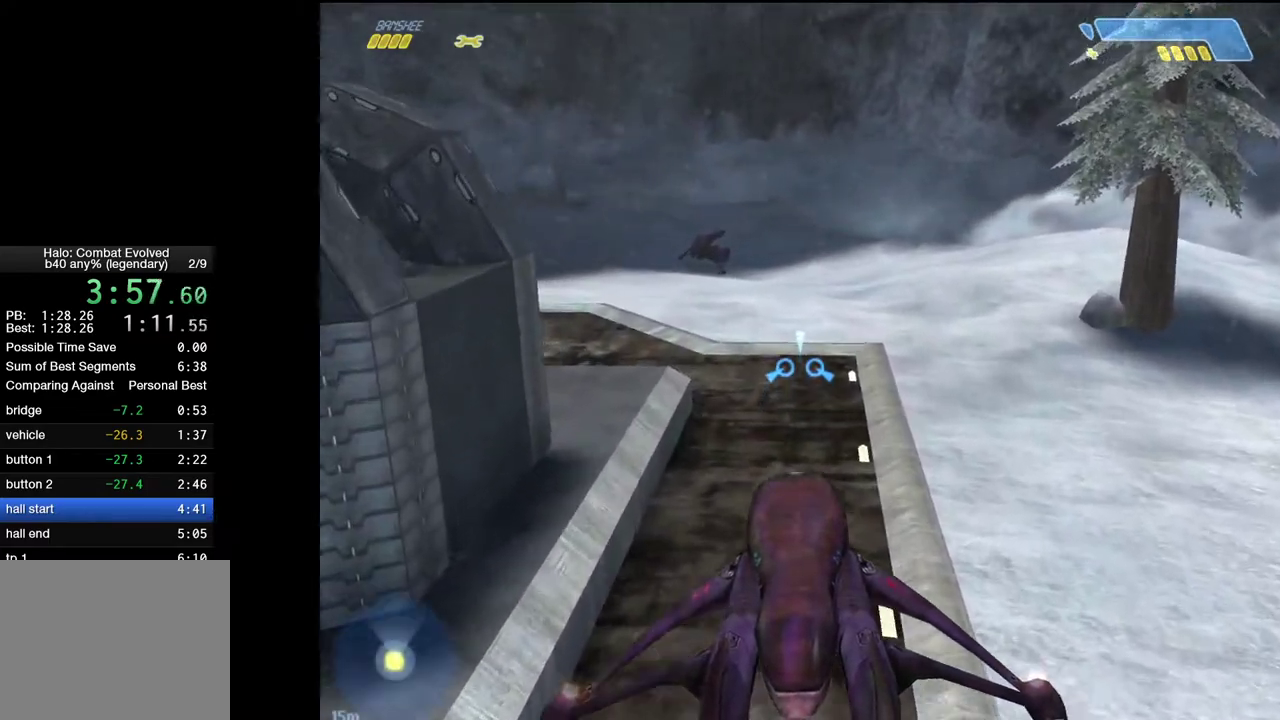
{"keys": ["w"], "mouse": [], "events": []}
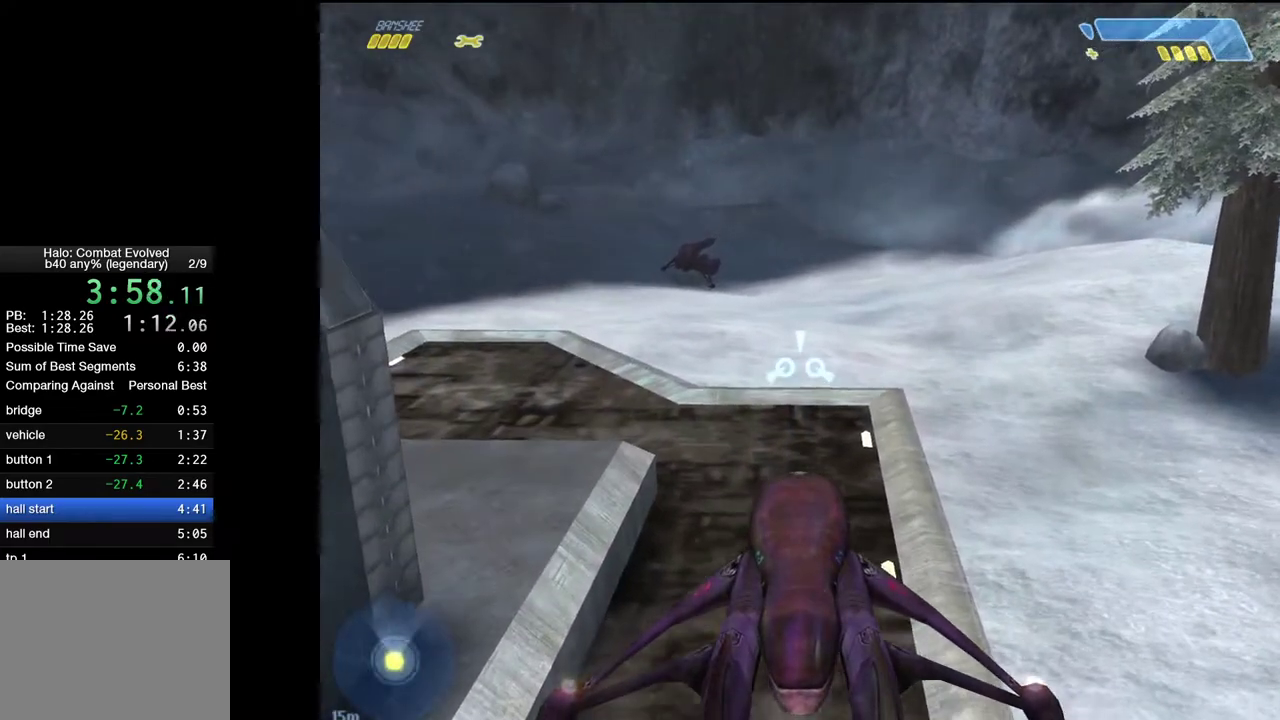
{"keys": ["w"], "mouse": [], "events": []}
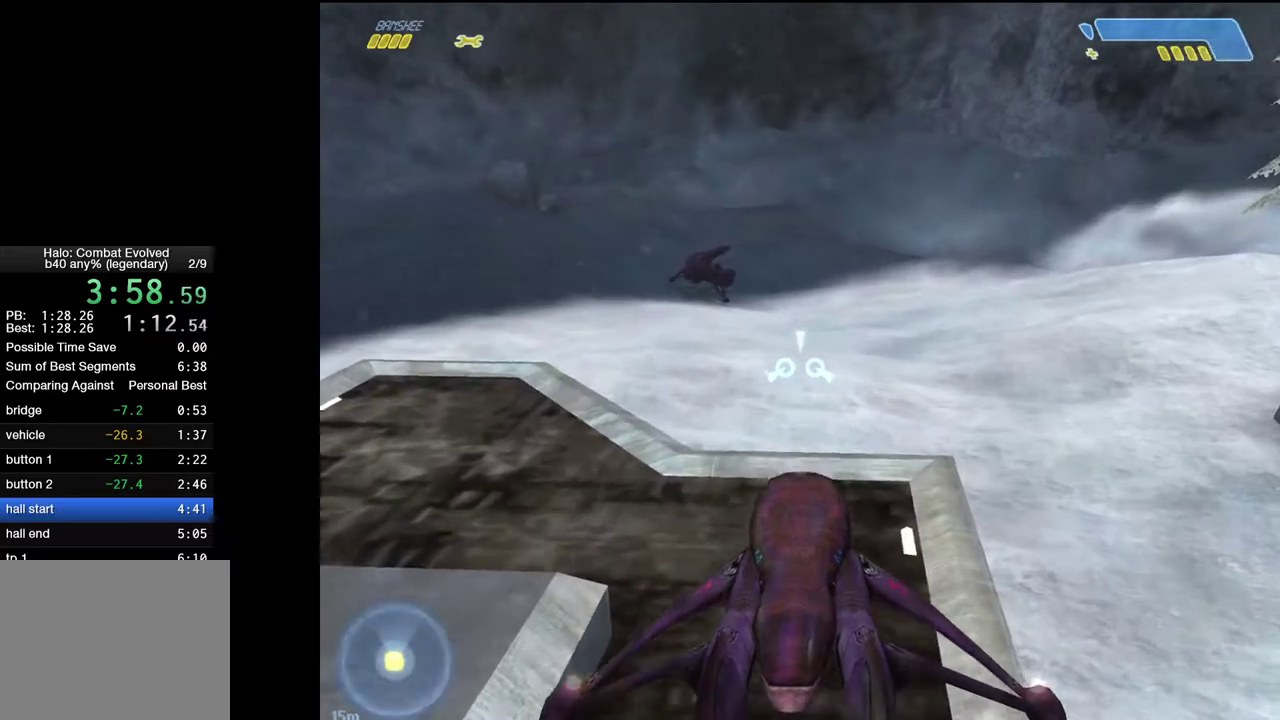
{"keys": ["w"], "mouse": [], "events": []}
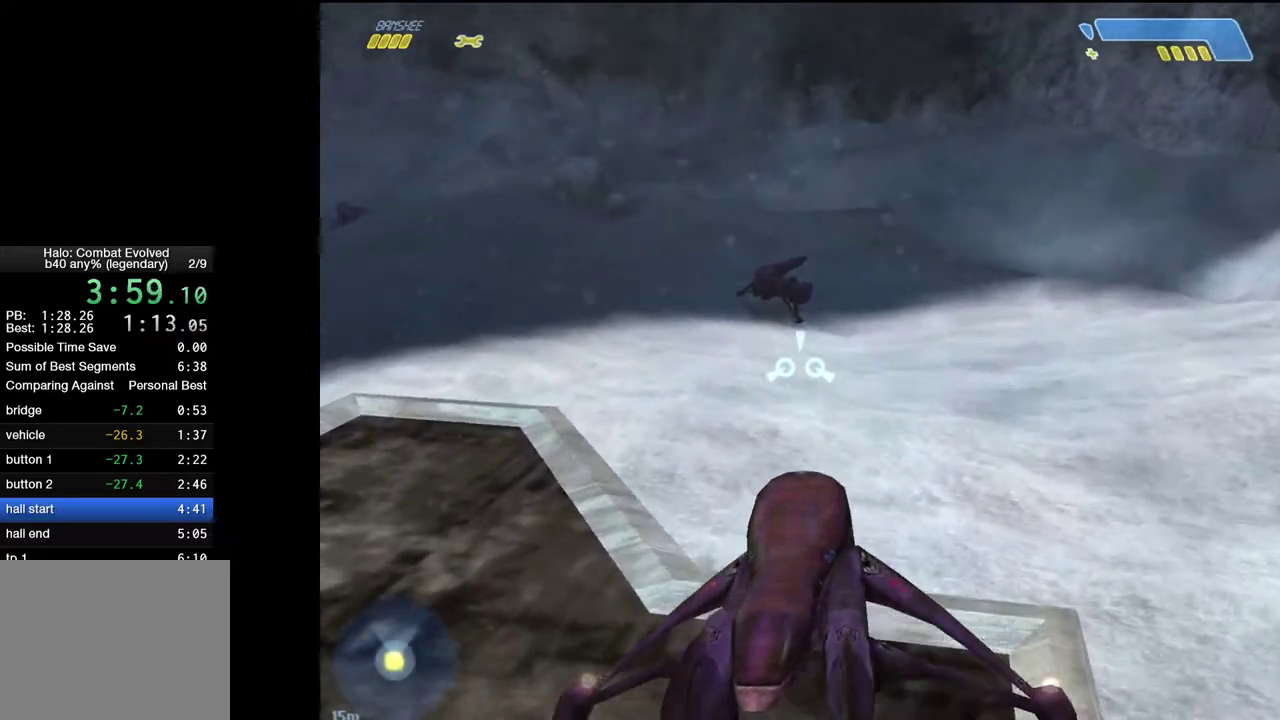
{"keys": ["w"], "mouse": [], "events": []}
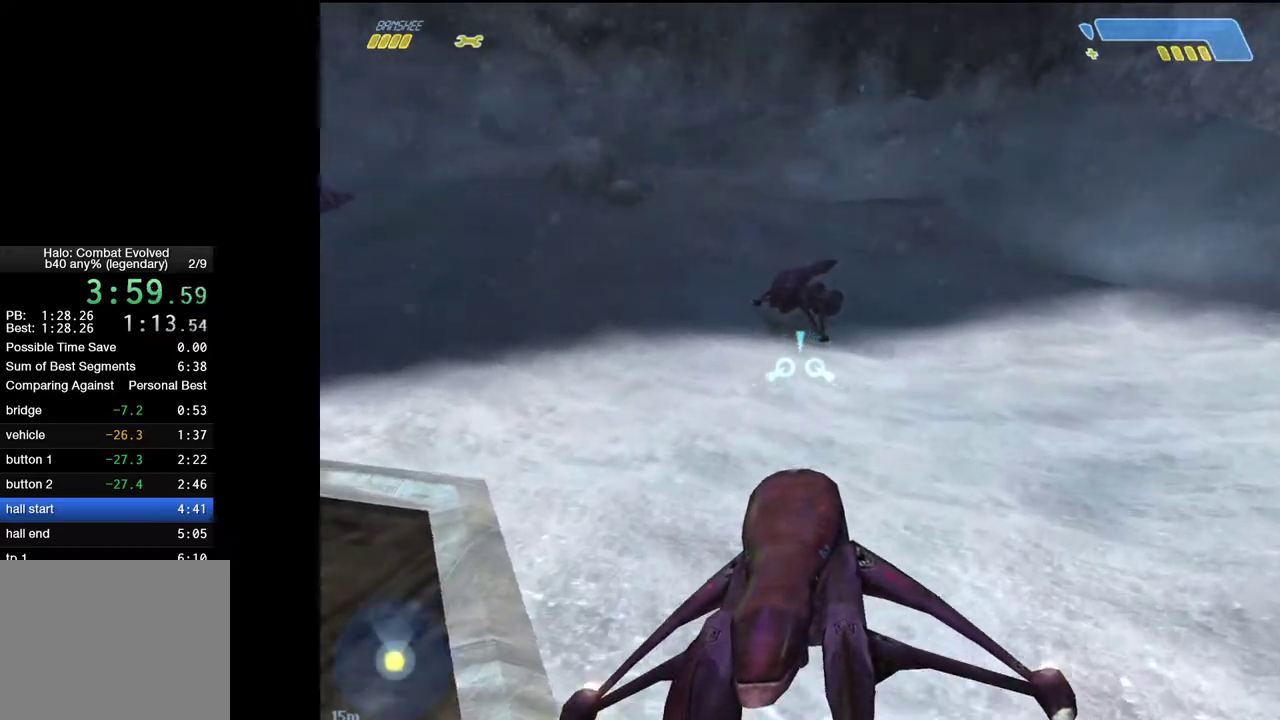
{"keys": ["w"], "mouse": [], "events": []}
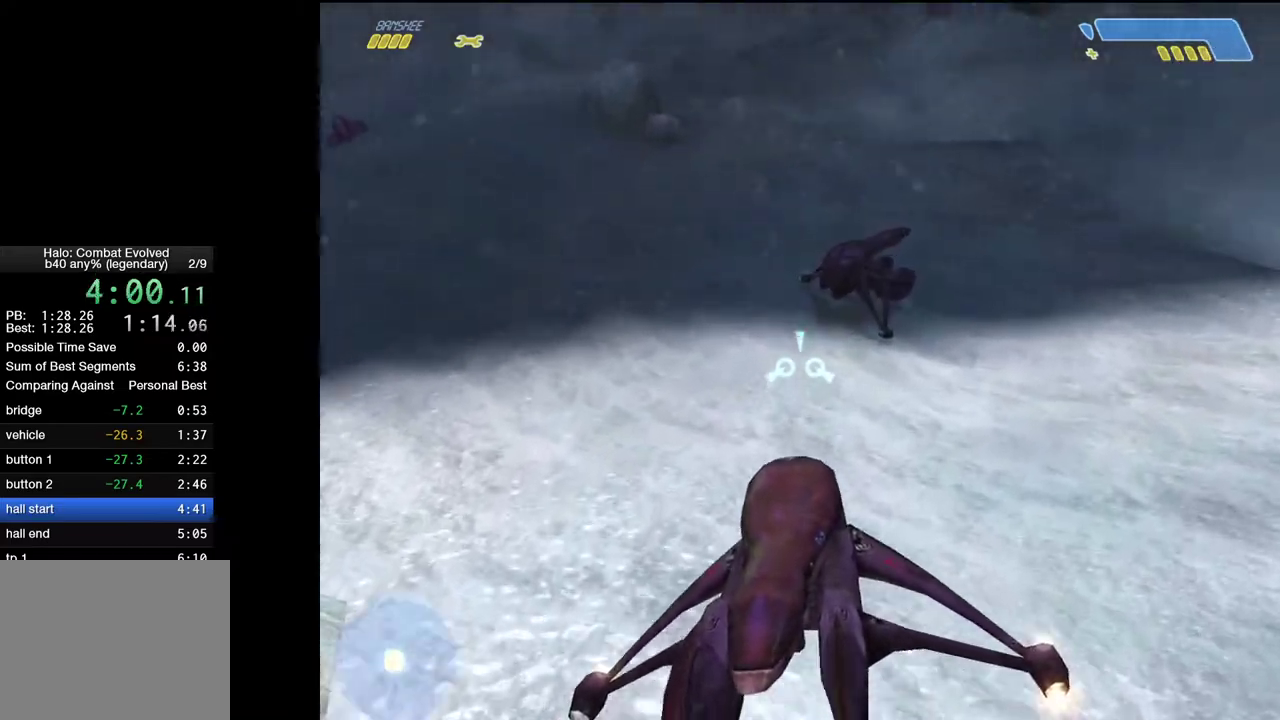
{"keys": ["w"], "mouse": [], "events": []}
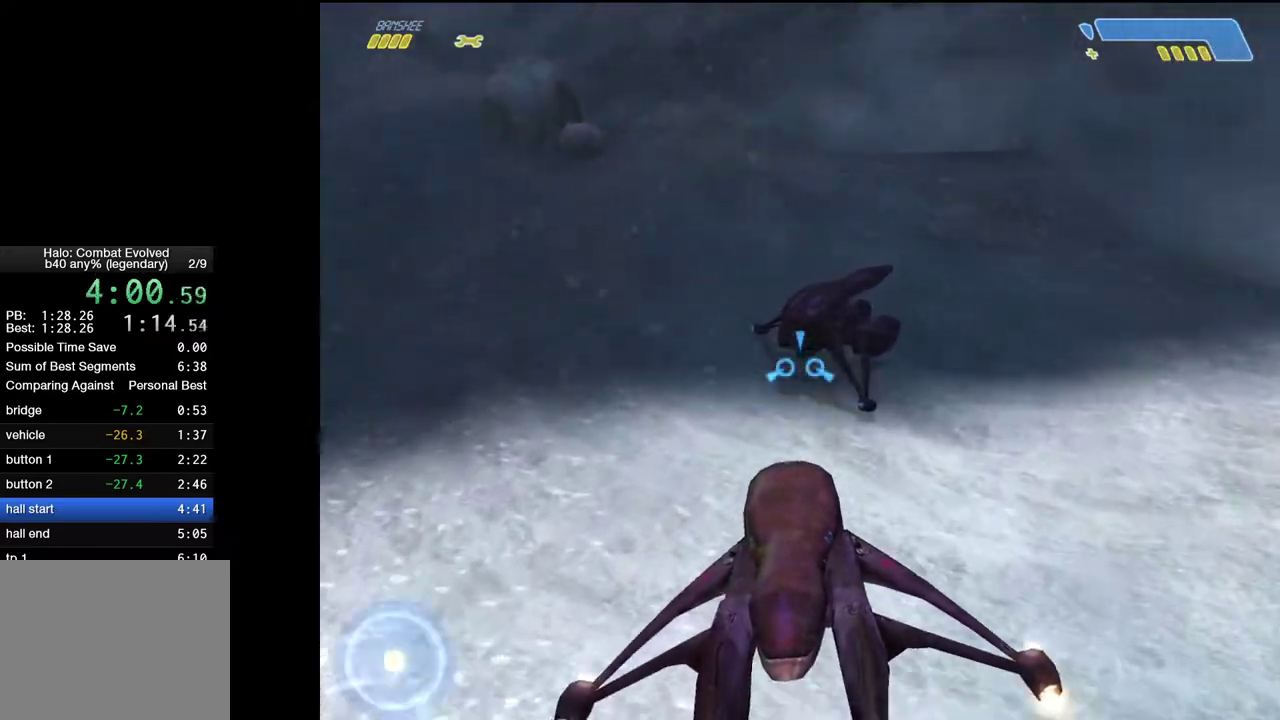
{"keys": ["w"], "mouse": [], "events": []}
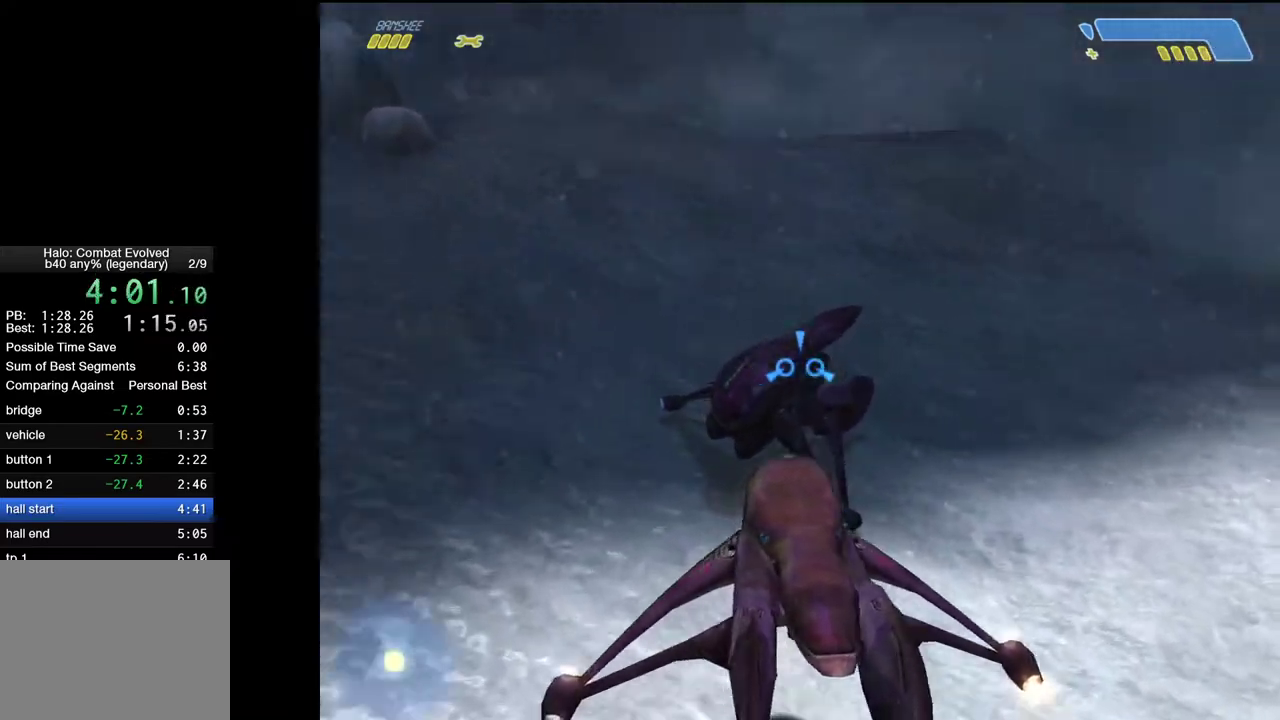
{"keys": ["w"], "mouse": [], "events": []}
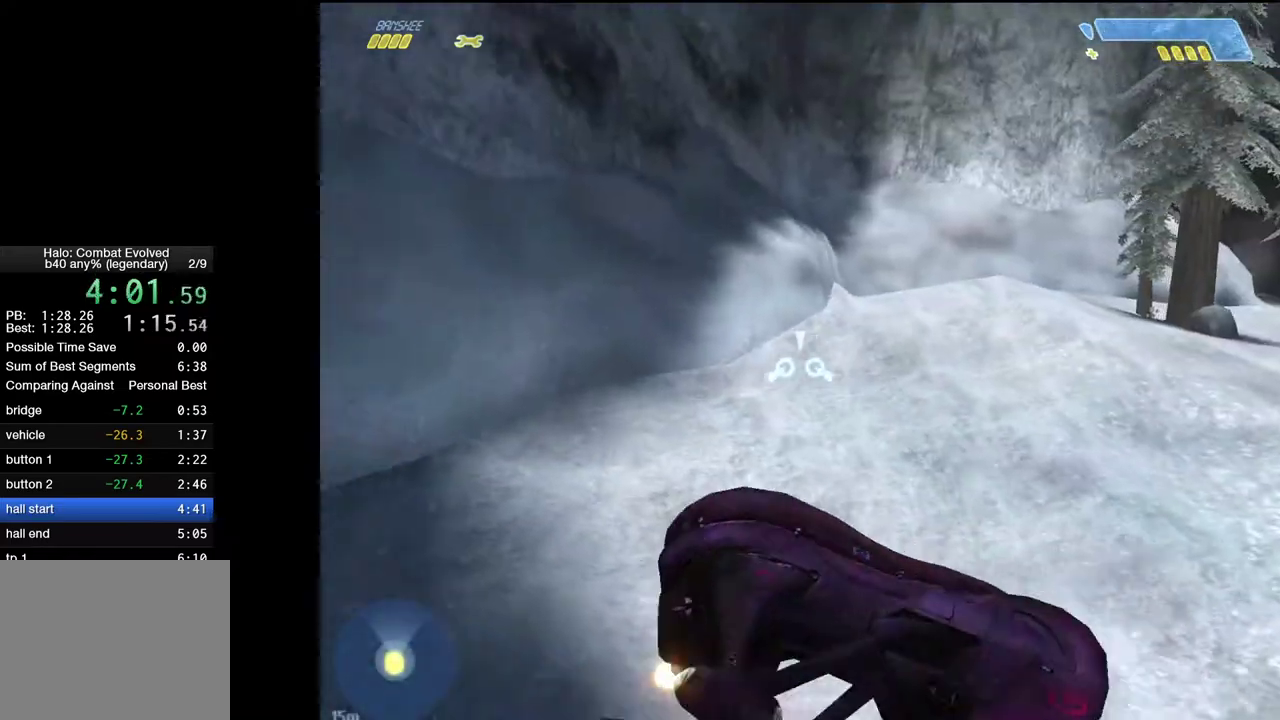
{"keys": ["w"], "mouse": [], "events": []}
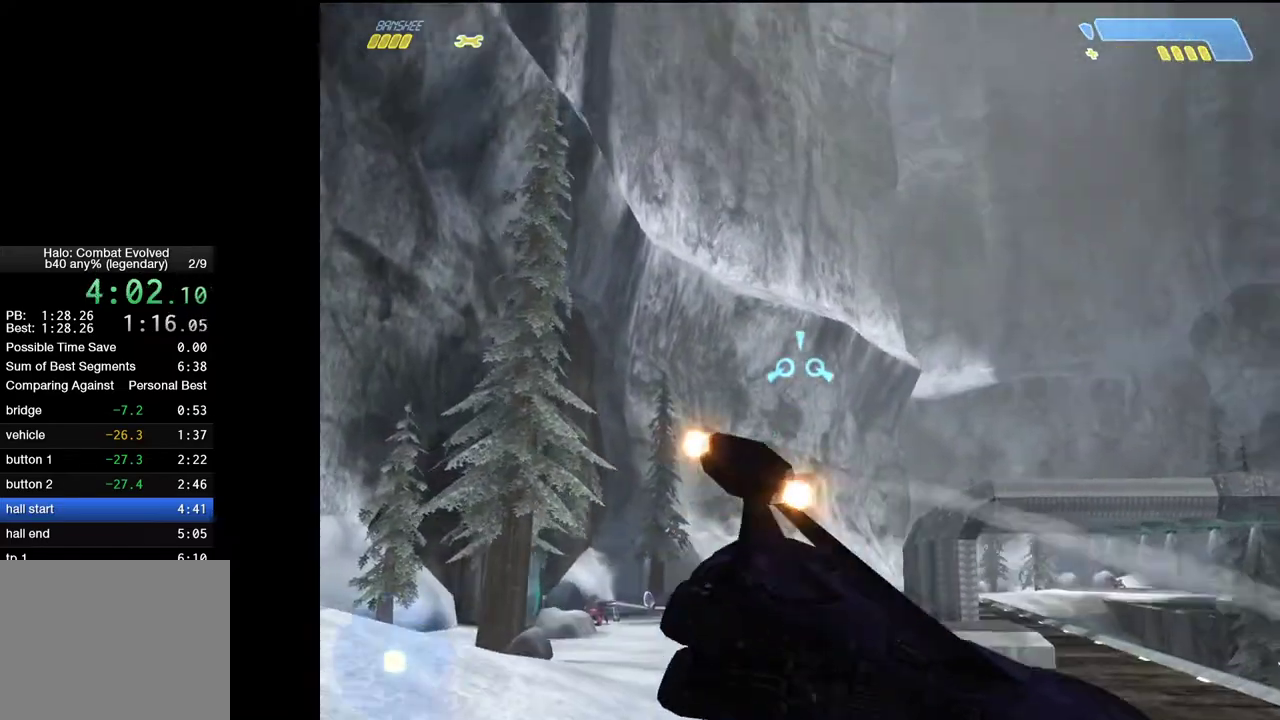
{"keys": ["w"], "mouse": [], "events": []}
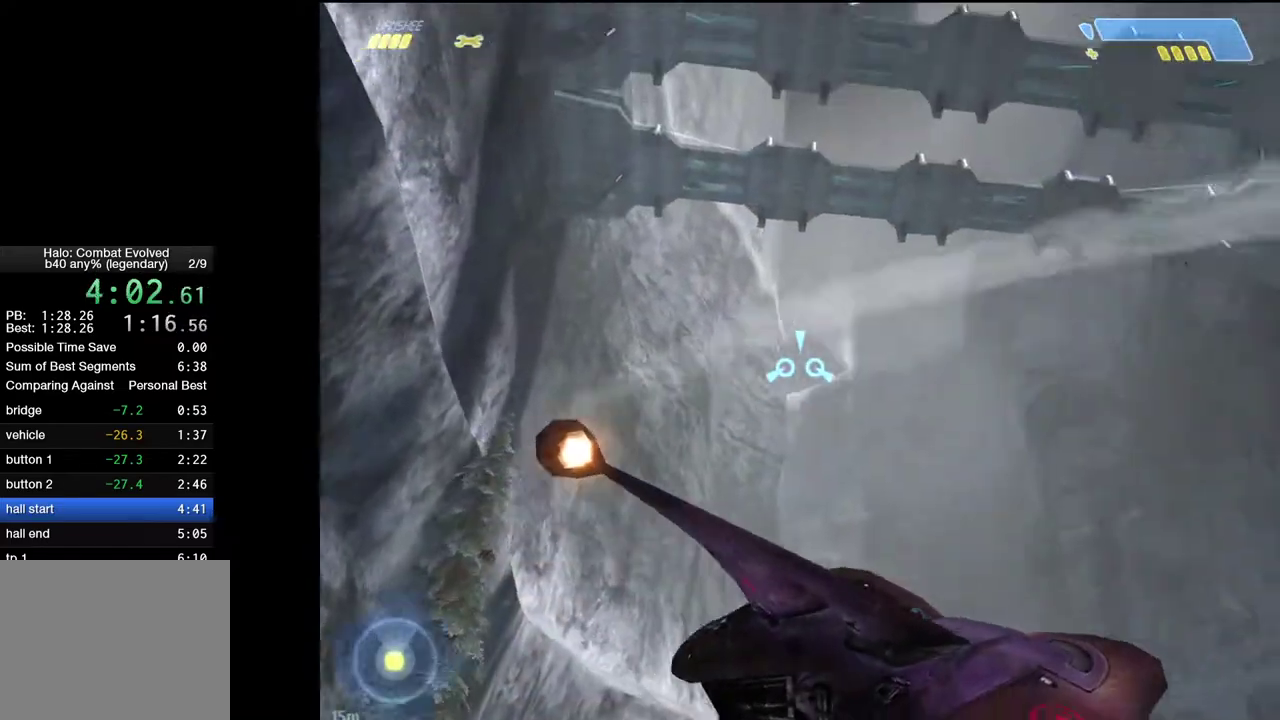
{"keys": ["w"], "mouse": [], "events": []}
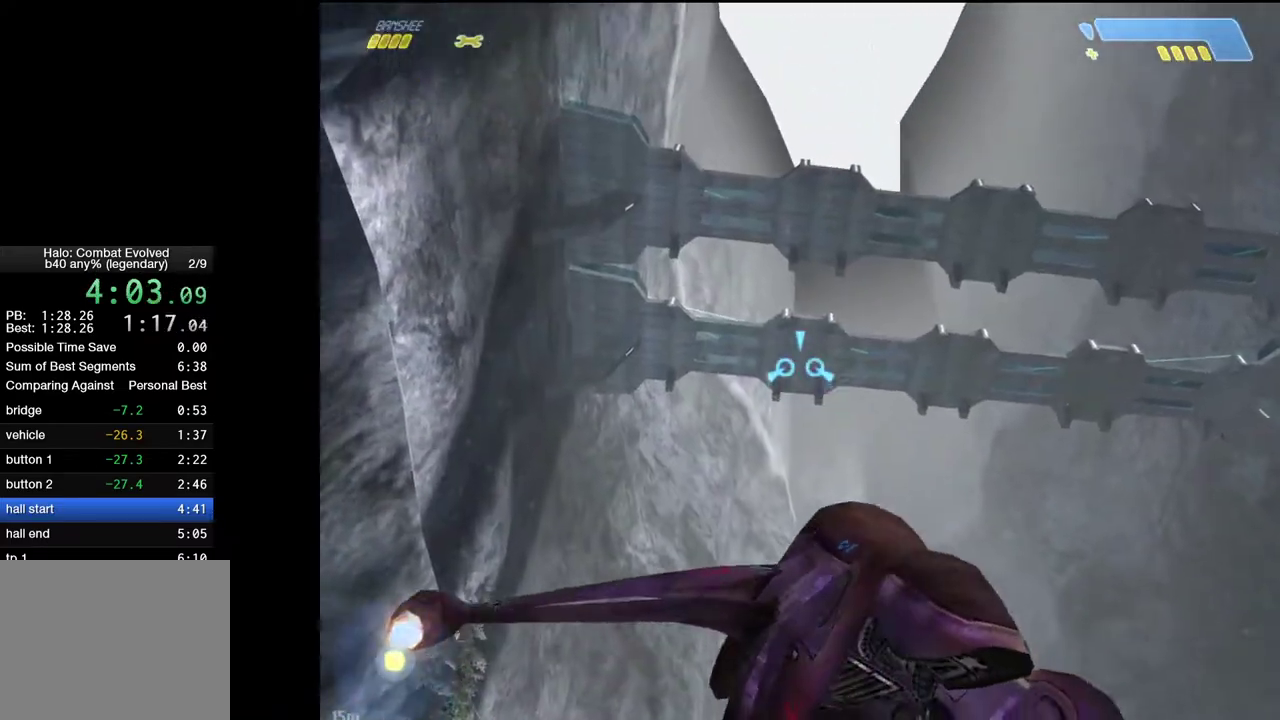
{"keys": ["w"], "mouse": [], "events": []}
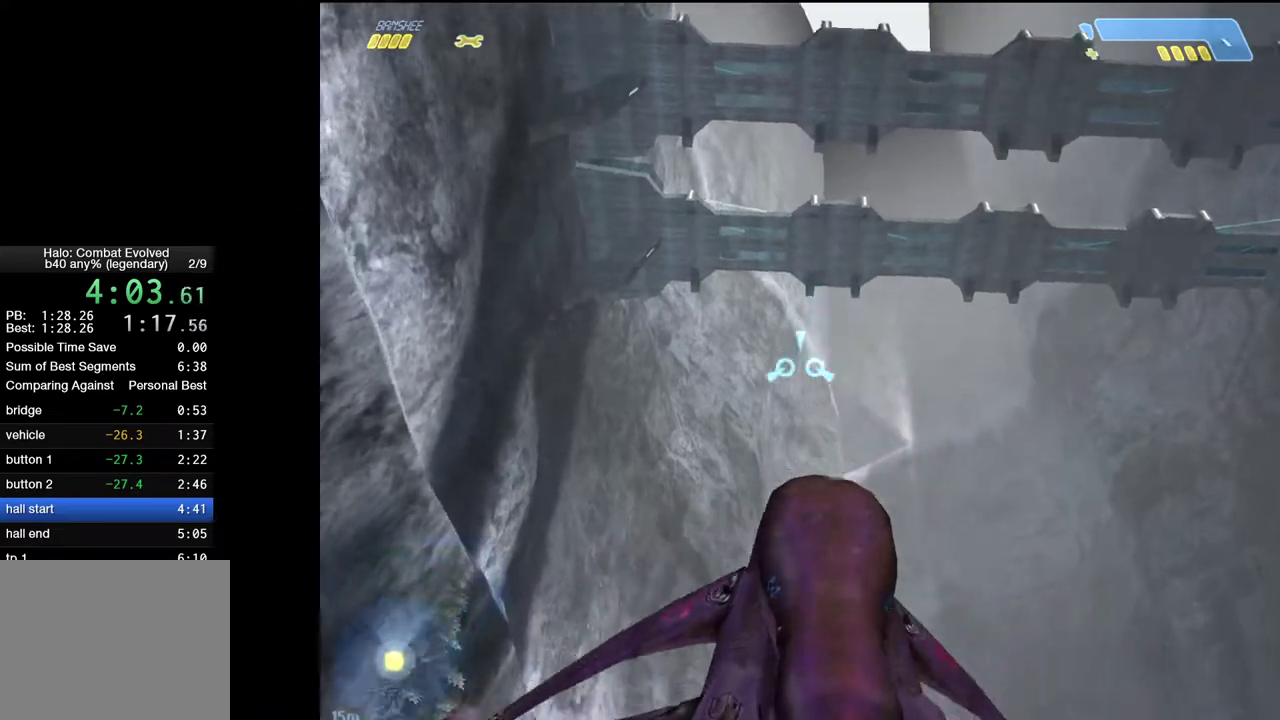
{"keys": ["w"], "mouse": [], "events": []}
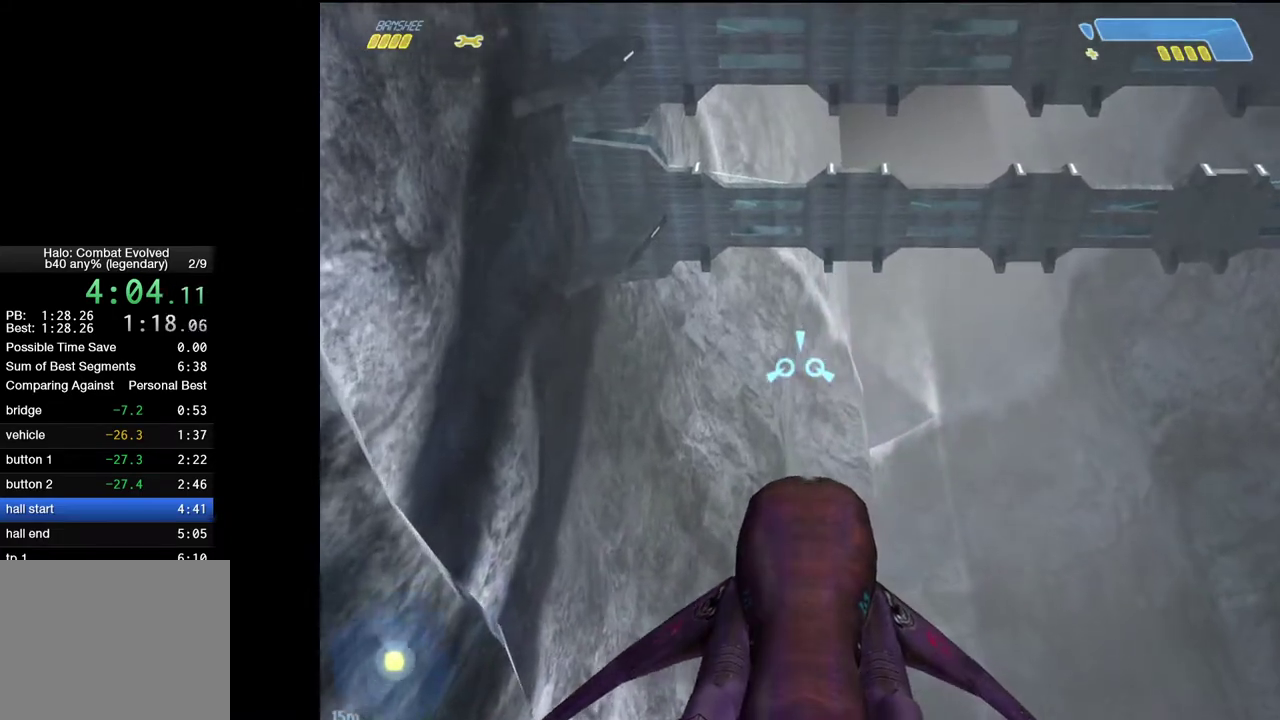
{"keys": ["w"], "mouse": [], "events": []}
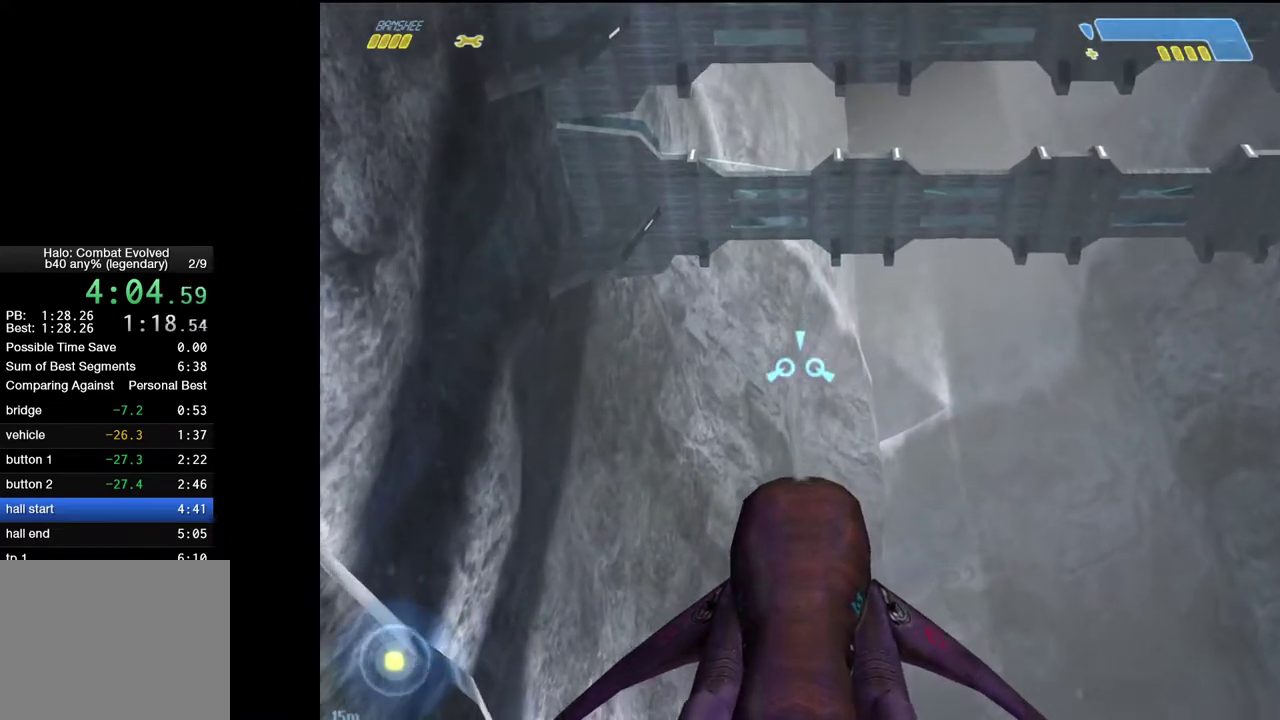
{"keys": ["w"], "mouse": [], "events": []}
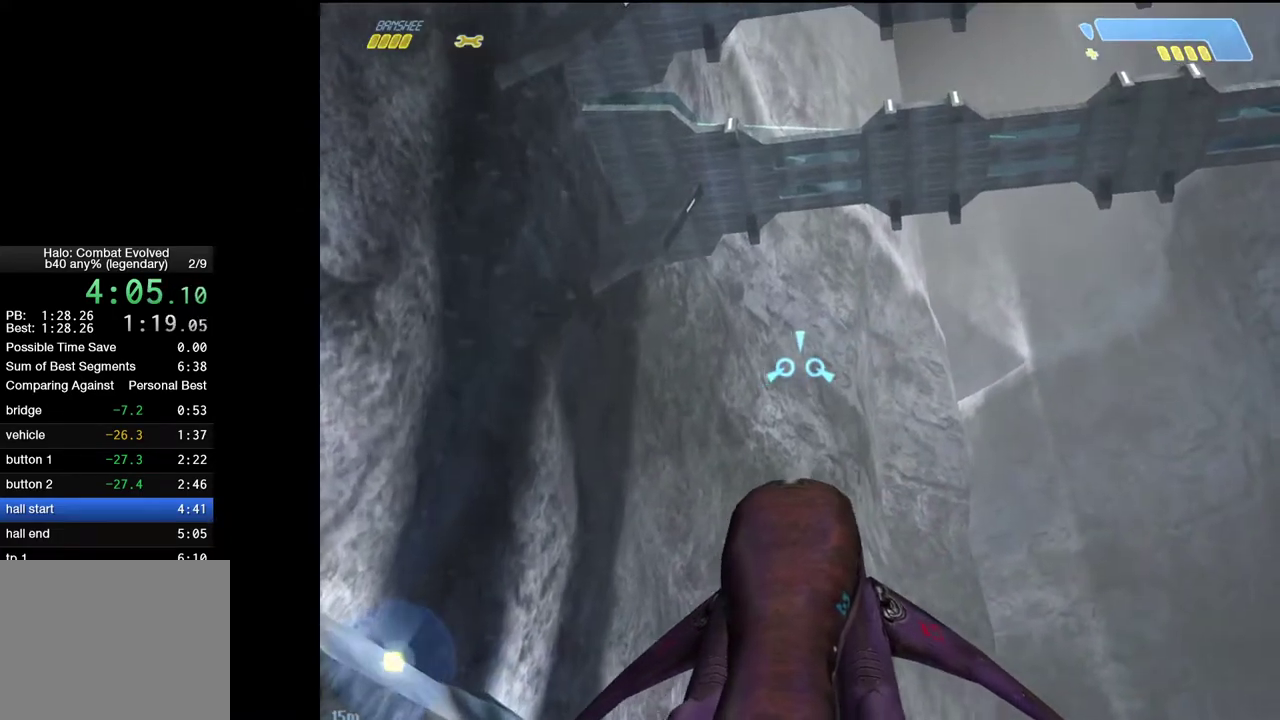
{"keys": ["w"], "mouse": [], "events": []}
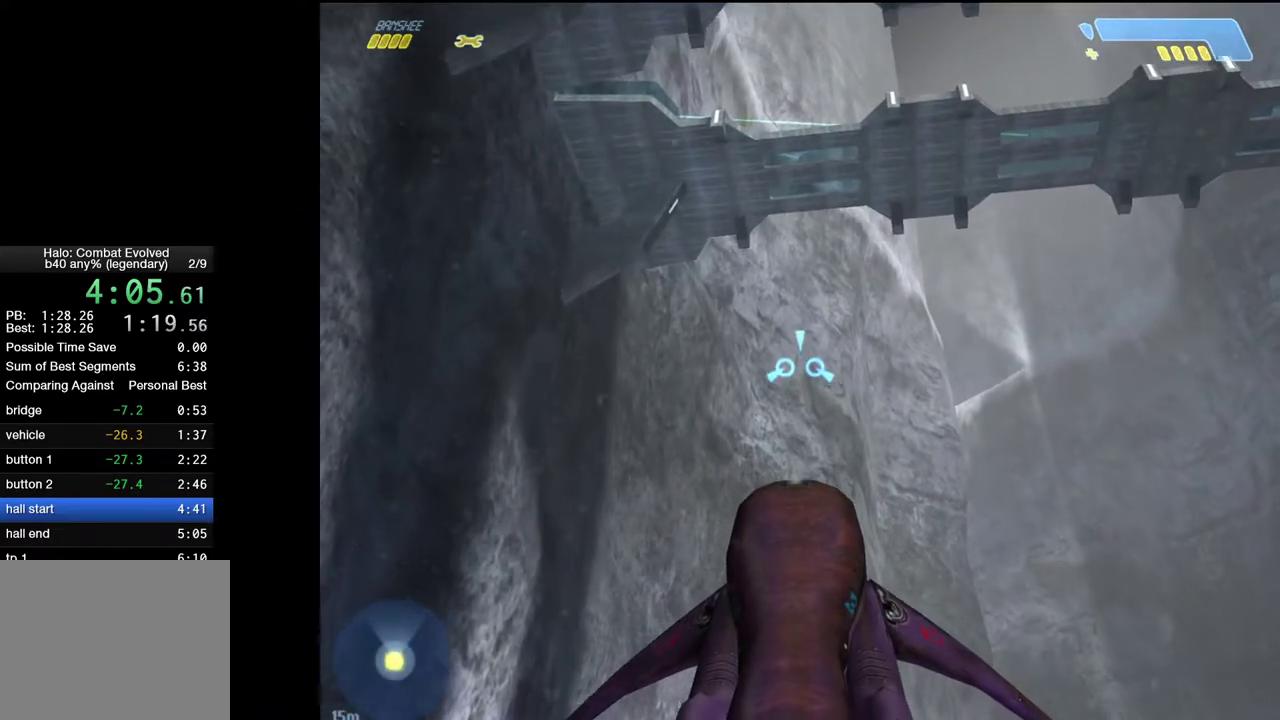
{"keys": ["w"], "mouse": [], "events": []}
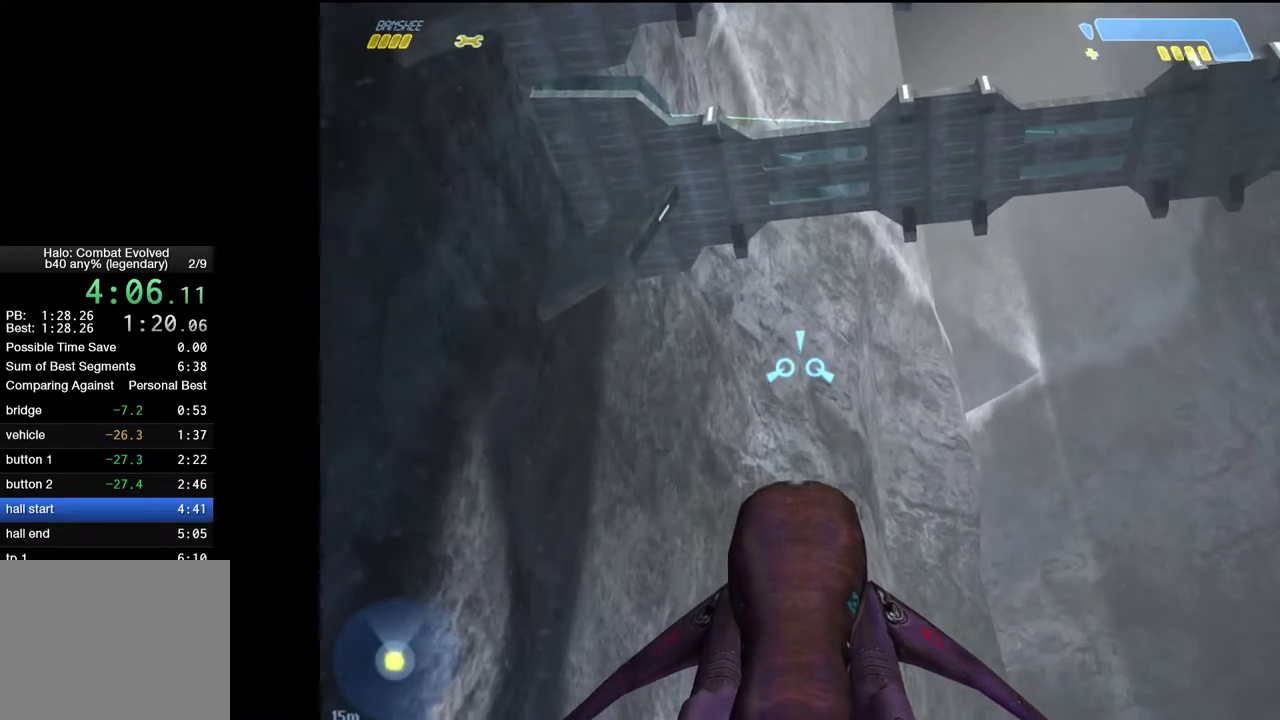
{"keys": ["w"], "mouse": [], "events": []}
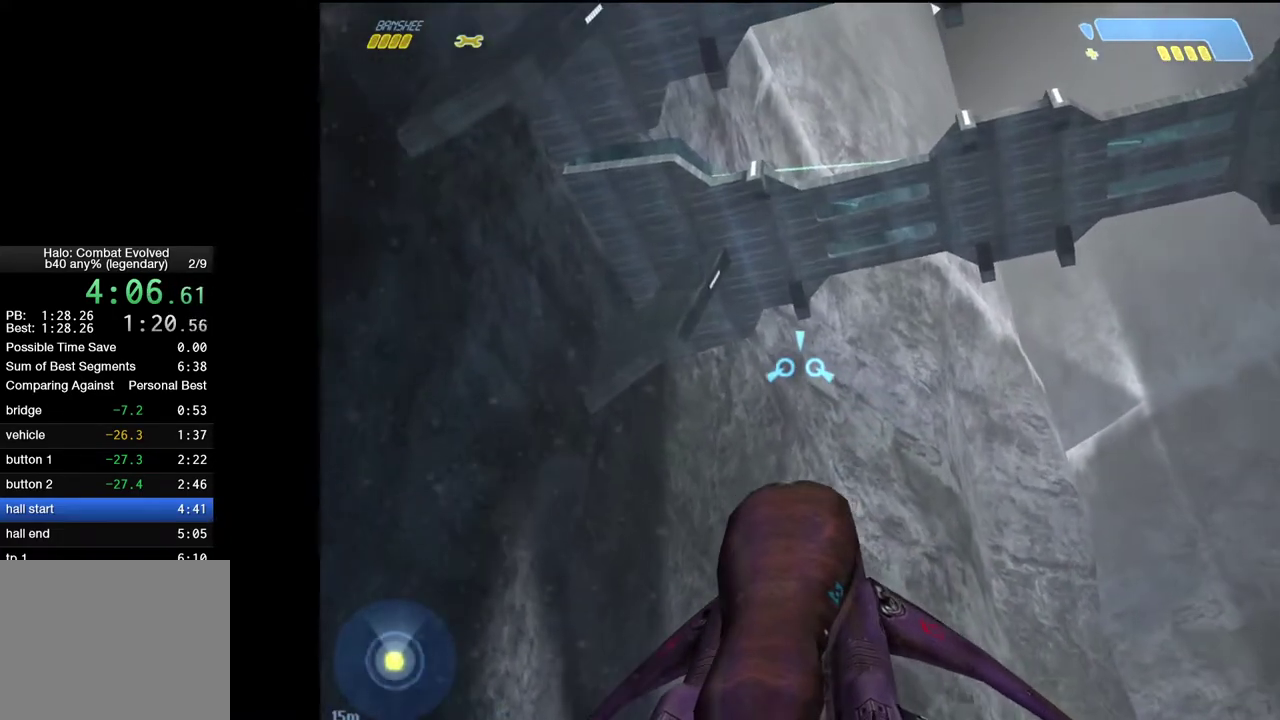
{"keys": ["w"], "mouse": [], "events": []}
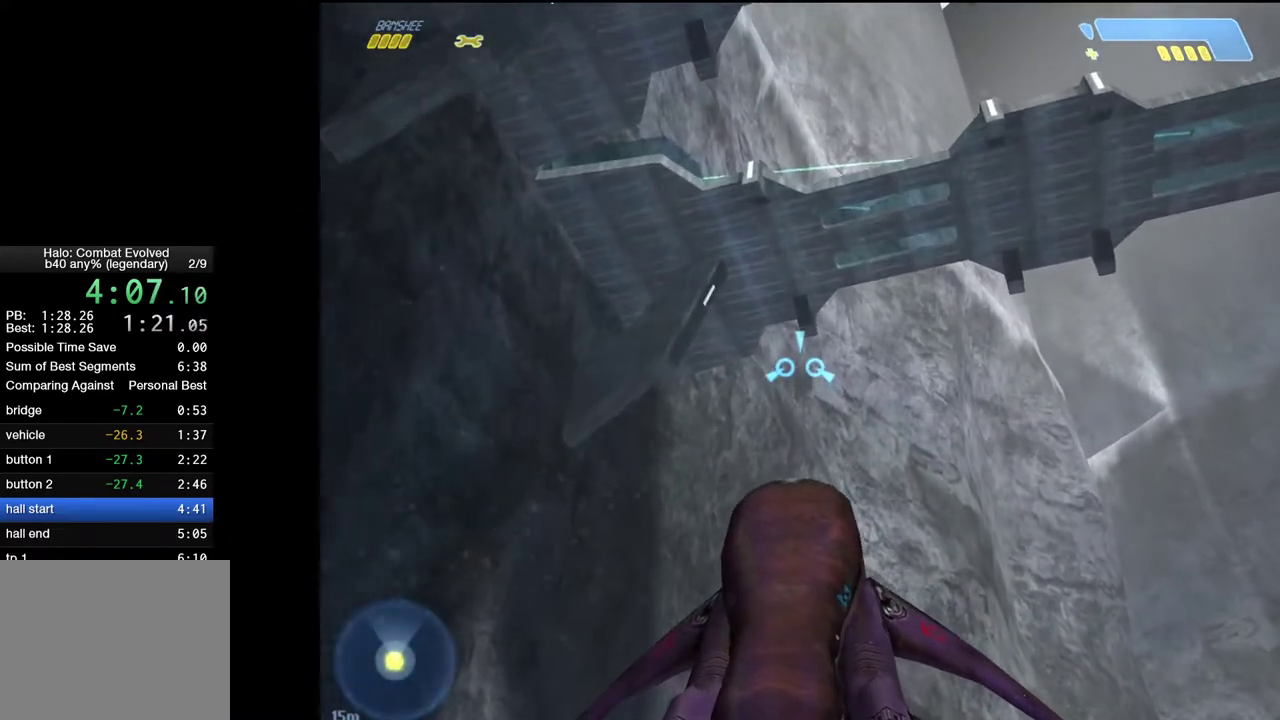
{"keys": ["w"], "mouse": [], "events": []}
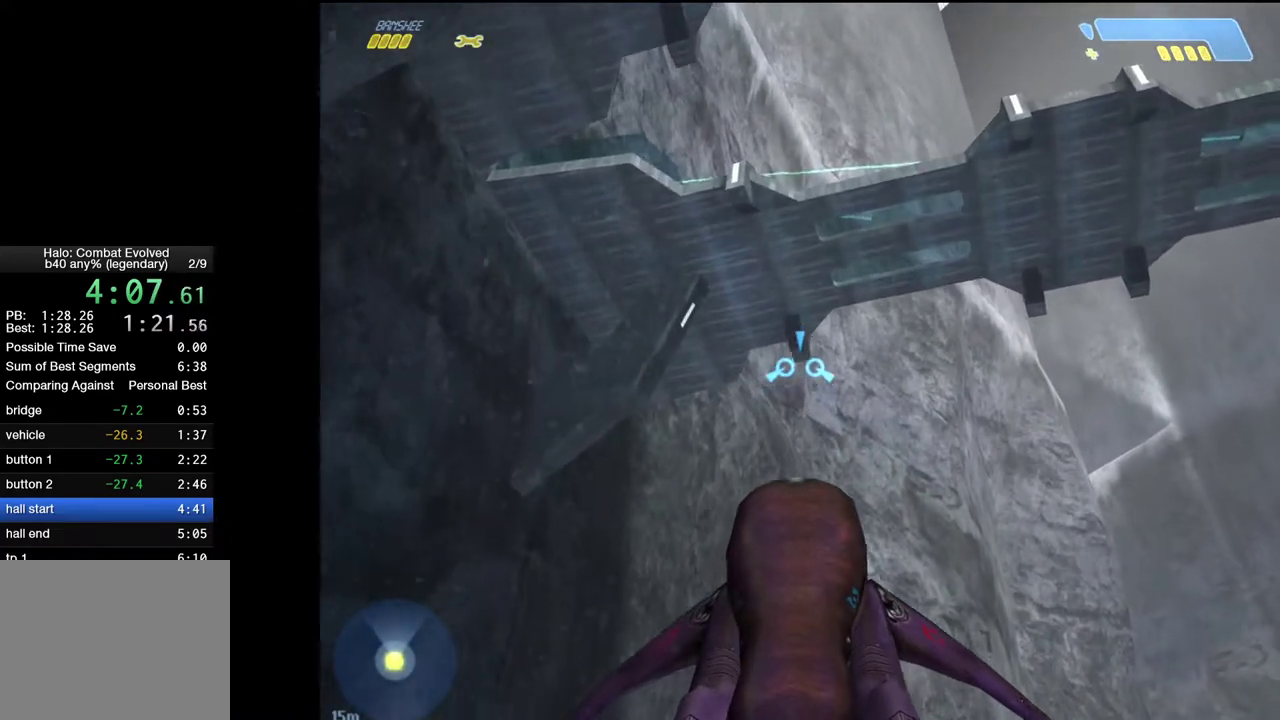
{"keys": ["w"], "mouse": [], "events": []}
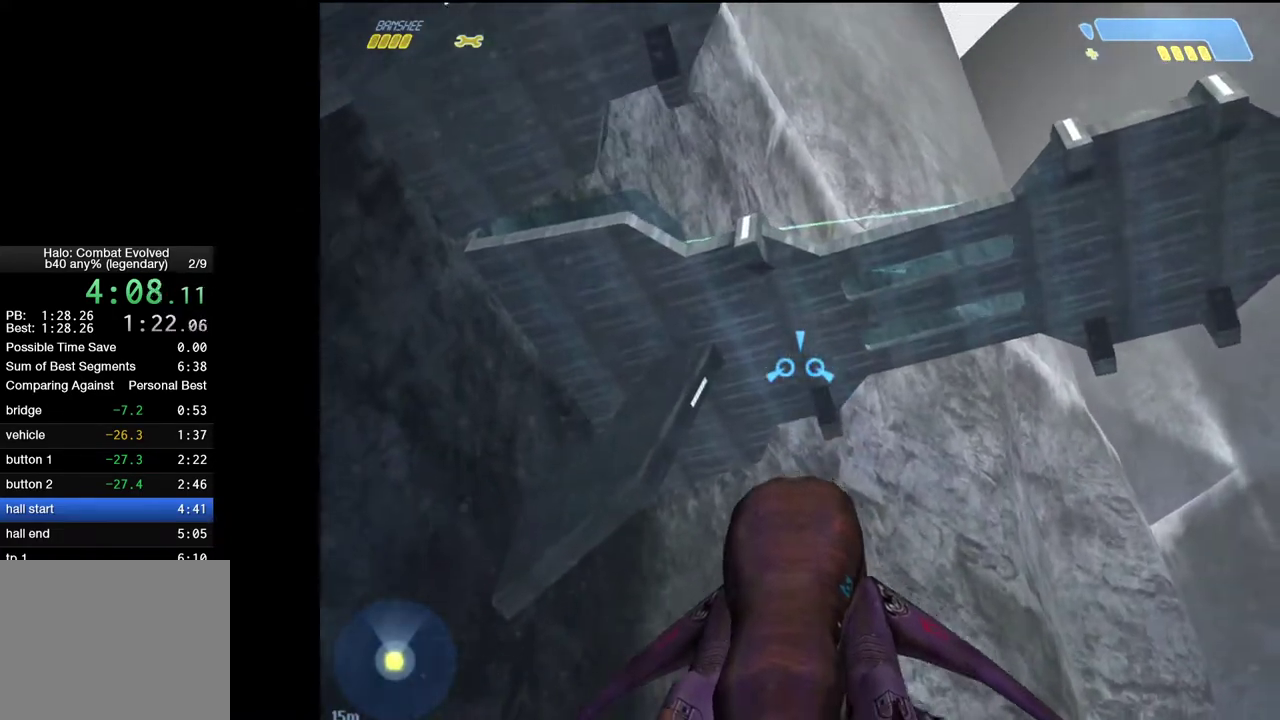
{"keys": ["w"], "mouse": [], "events": []}
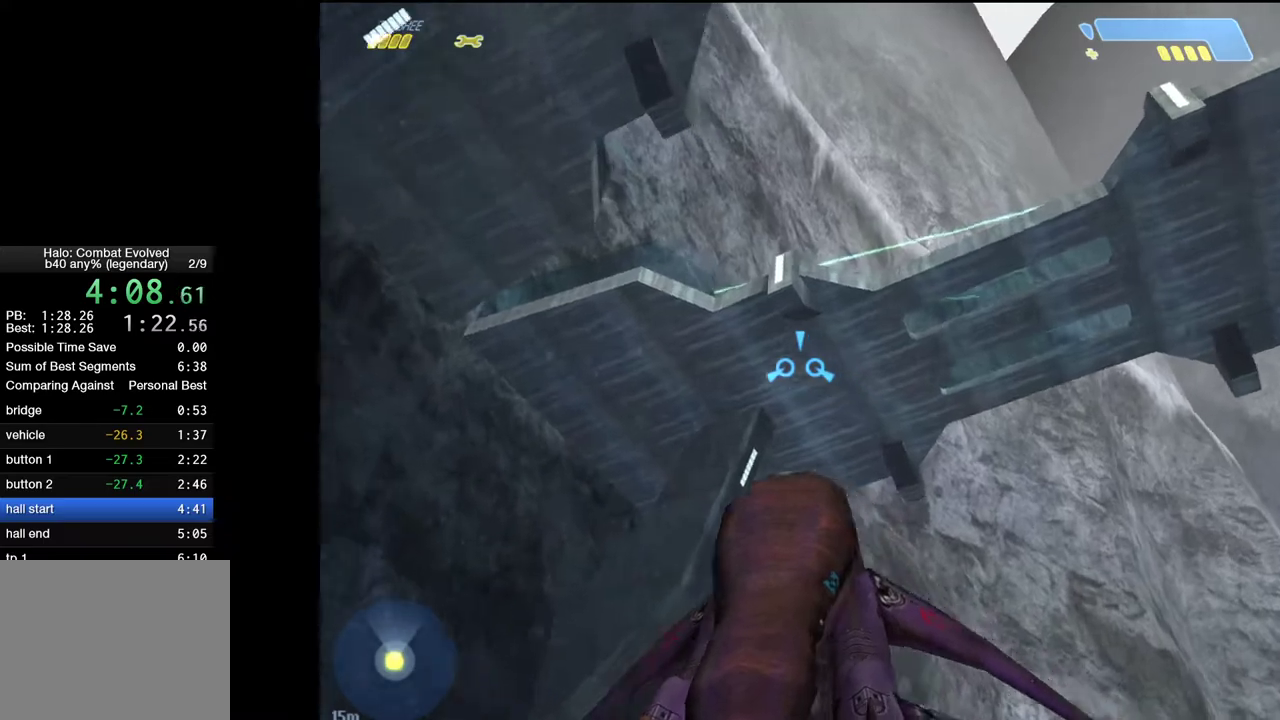
{"keys": ["w"], "mouse": [], "events": []}
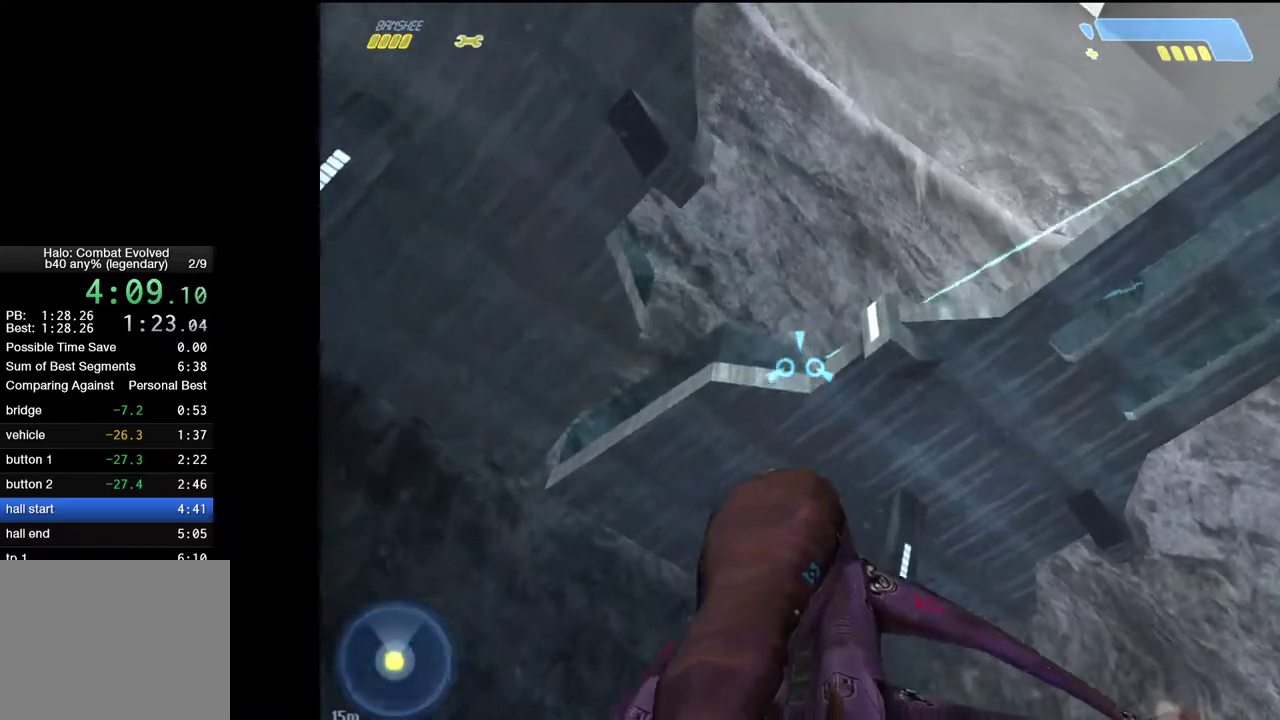
{"keys": ["w"], "mouse": [], "events": []}
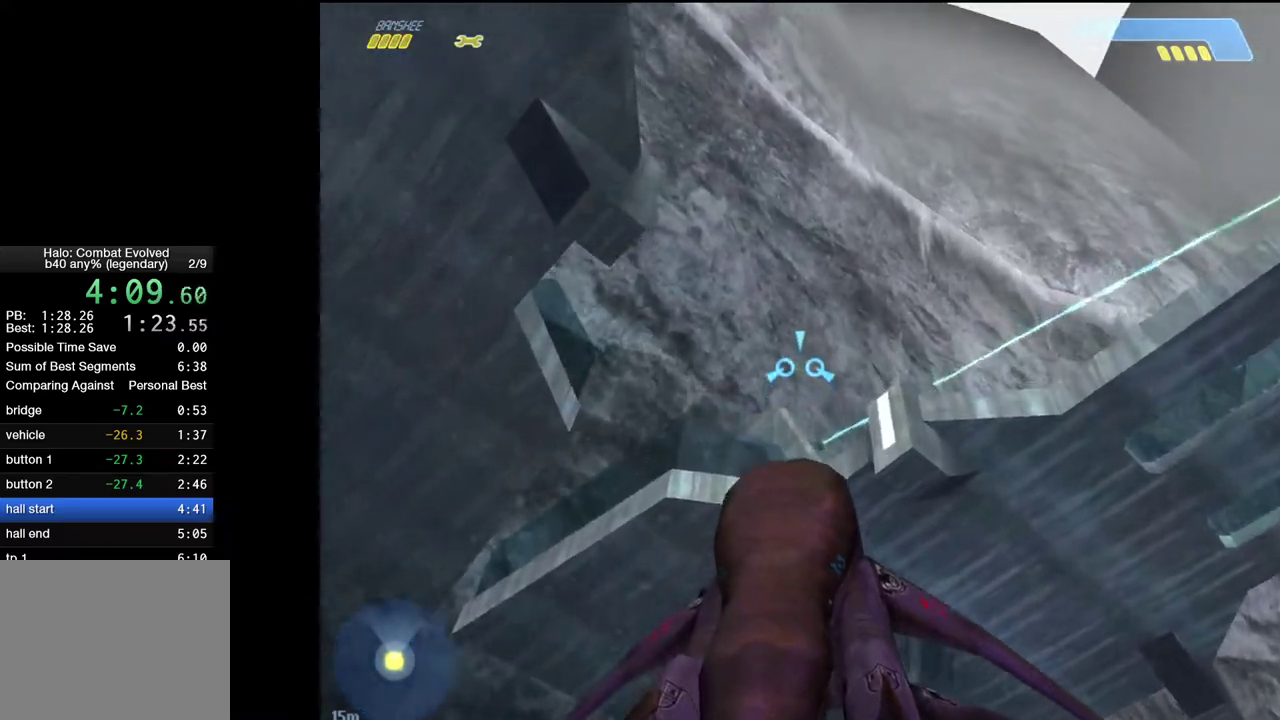
{"keys": ["w"], "mouse": [], "events": []}
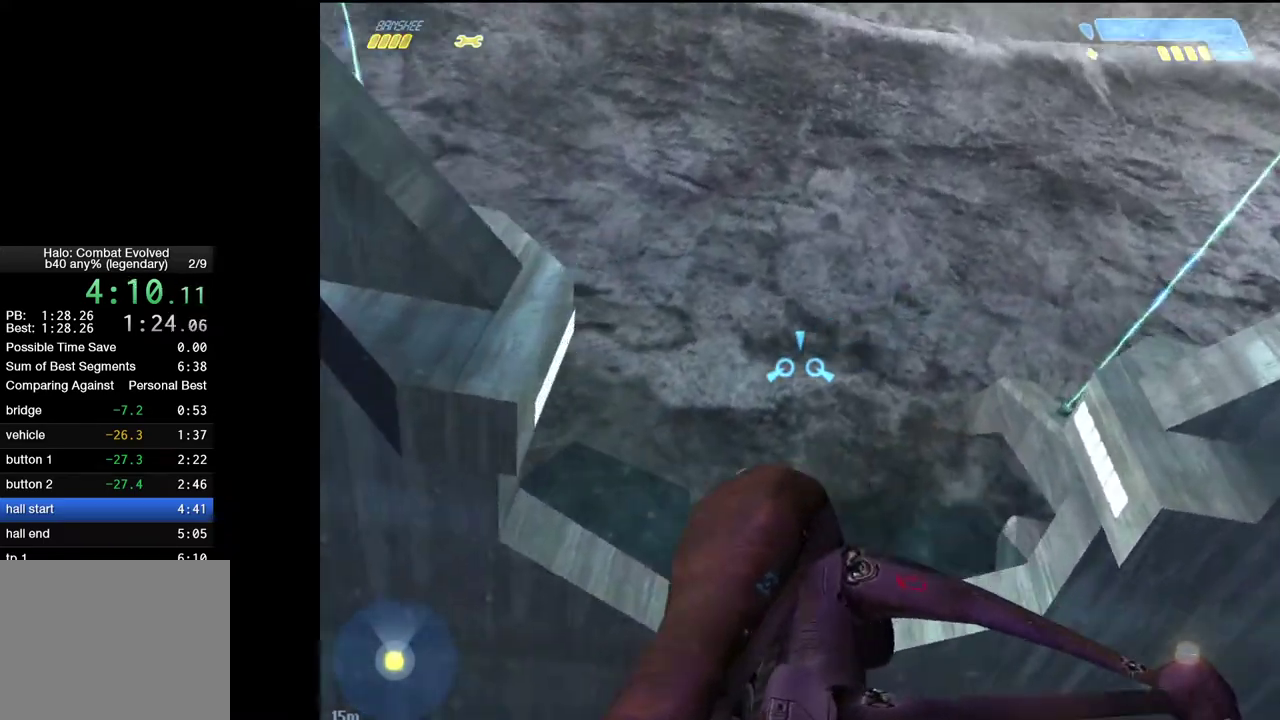
{"keys": ["w"], "mouse": [], "events": []}
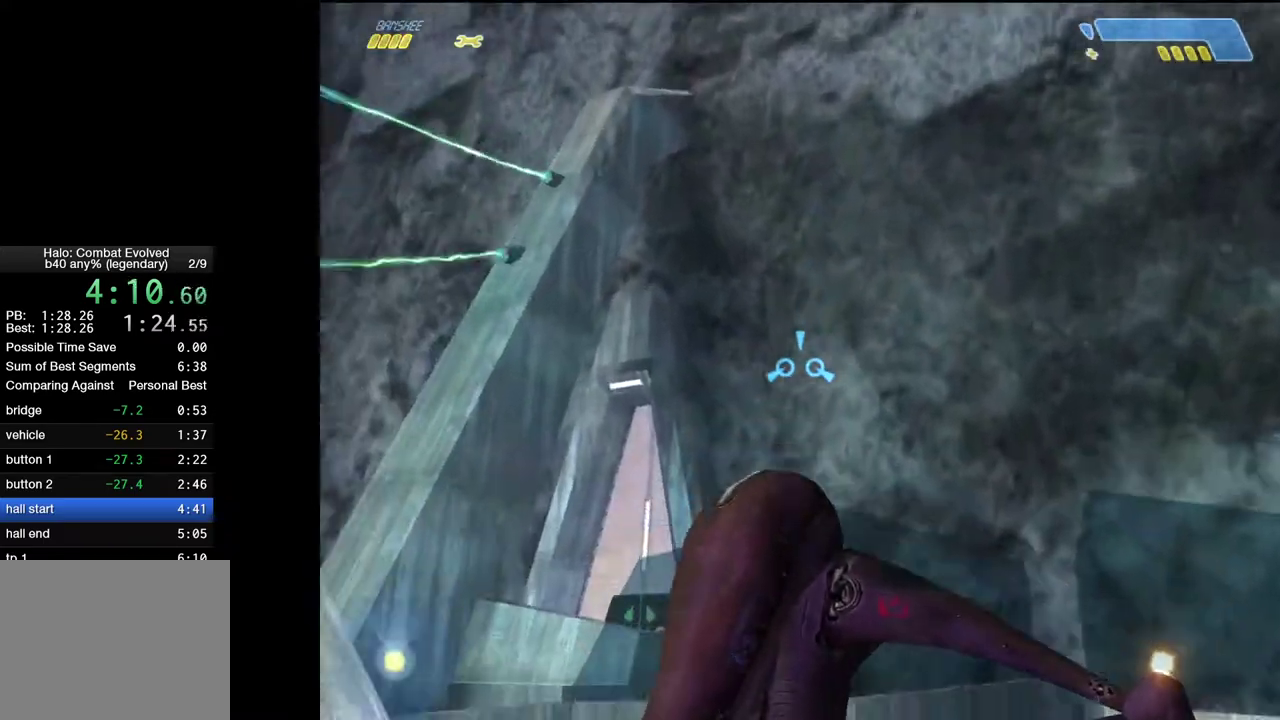
{"keys": [], "mouse": [], "events": [[417, "w", "up"]]}